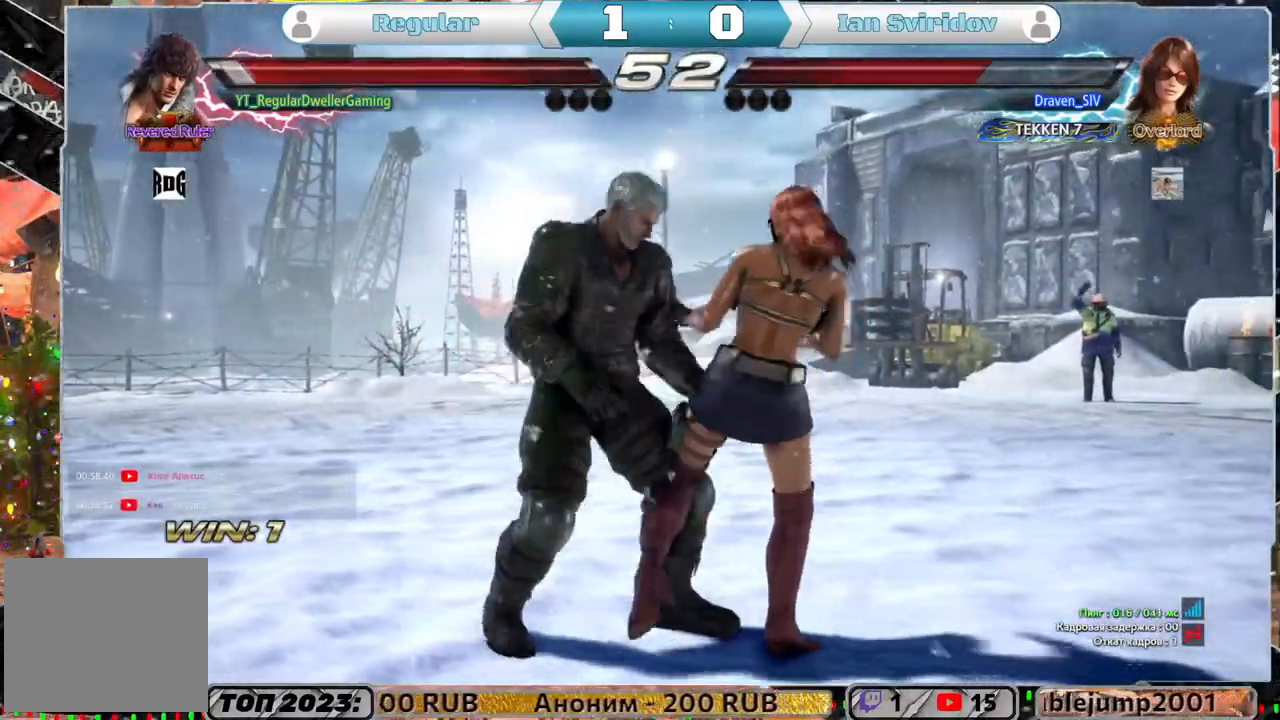
Gameplay with a controller (PlayStation layout); each line is a JSON object with the inputs held at the frame after it. "events" lists button and stick changes between this image and that frame as [ms after this image, input, new state], when the widget could be followed in between.
{"buttons": [], "left_stick": "center", "right_stick": "center", "events": [[83, "DPAD_LEFT", "down"], [183, "DPAD_LEFT", "up"], [217, "SQUARE", "down"], [283, "SQUARE", "up"]]}
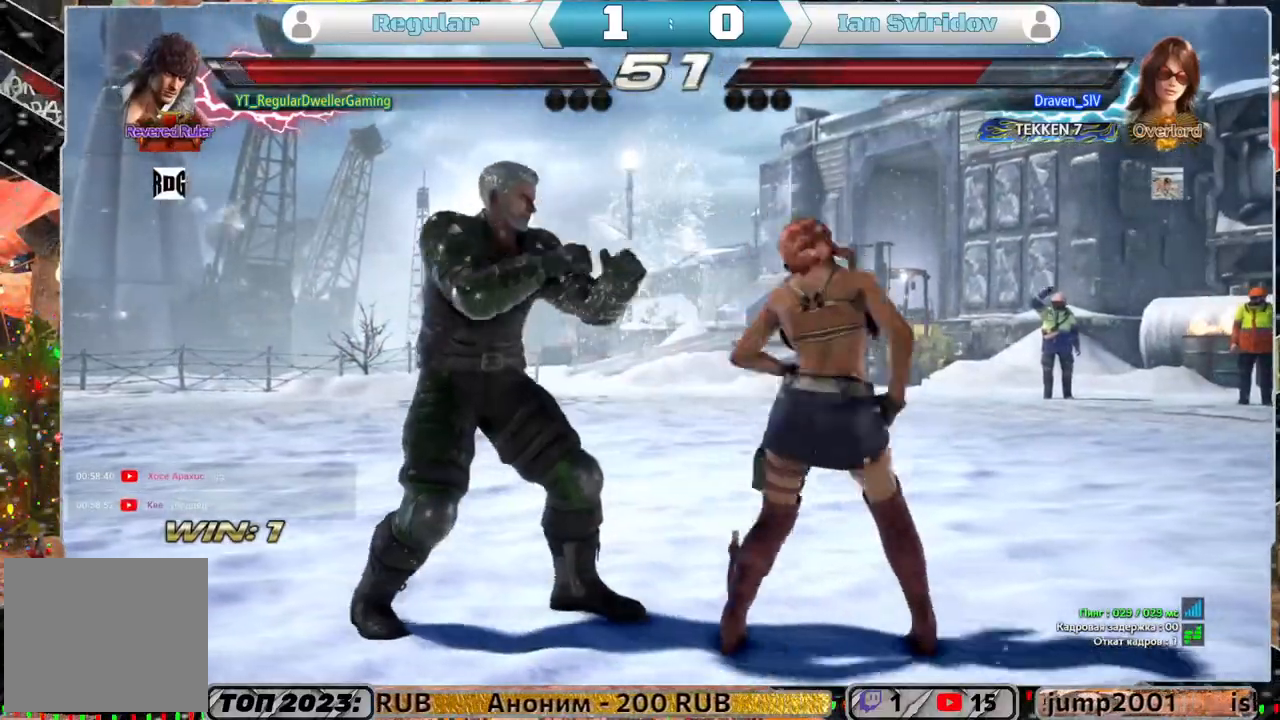
{"buttons": ["SQUARE", "DPAD_LEFT"], "left_stick": "center", "right_stick": "center", "events": [[117, "DPAD_LEFT", "down"], [183, "DPAD_LEFT", "up"], [250, "DPAD_LEFT", "down"], [450, "SQUARE", "down"]]}
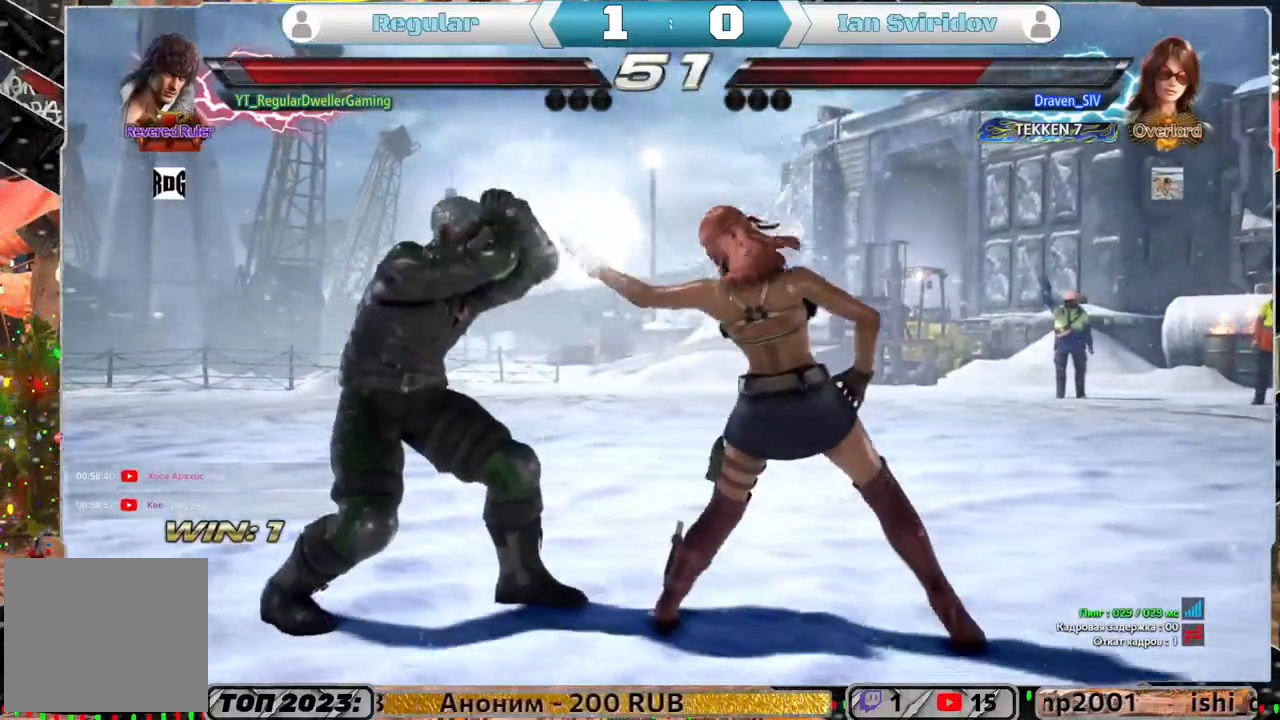
{"buttons": ["DPAD_LEFT"], "left_stick": "center", "right_stick": "center", "events": [[50, "SQUARE", "up"], [150, "SQUARE", "down"], [250, "SQUARE", "up"], [317, "SQUARE", "down"], [417, "SQUARE", "up"]]}
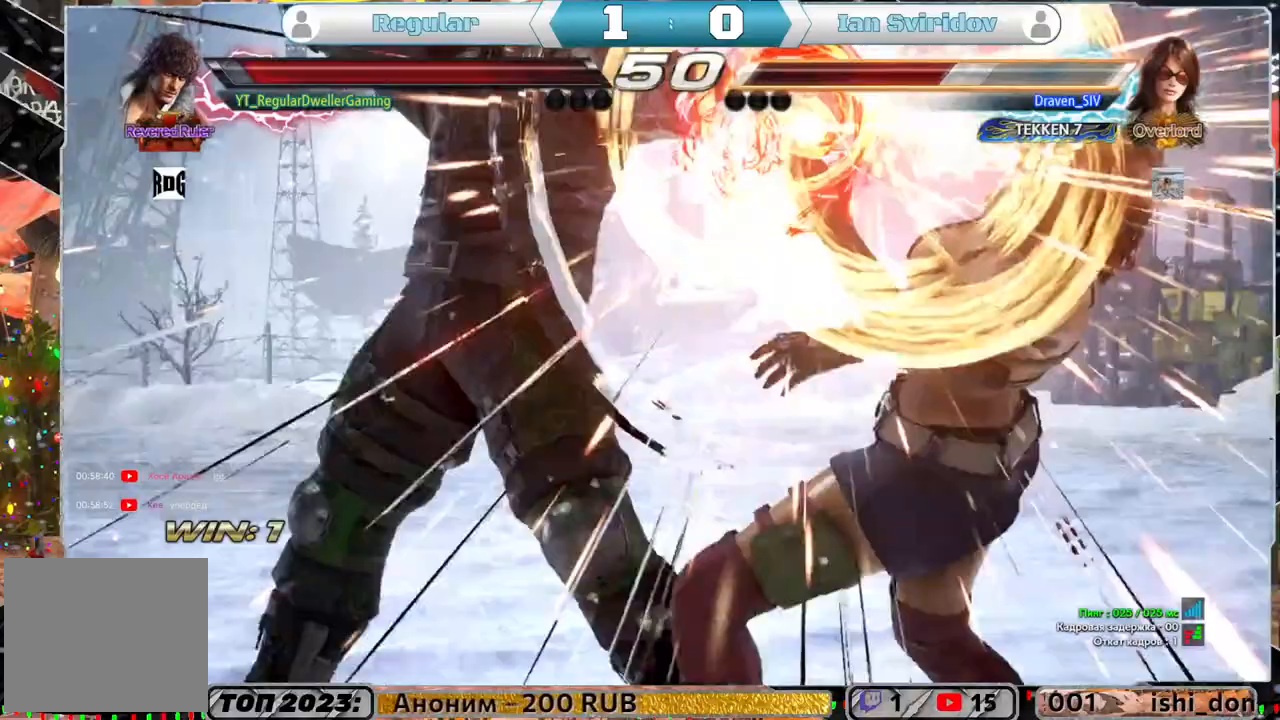
{"buttons": ["TRIANGLE"], "left_stick": "center", "right_stick": "center", "events": [[50, "DPAD_LEFT", "up"], [333, "DPAD_LEFT", "down"], [383, "DPAD_DOWN", "down"], [417, "TRIANGLE", "down"], [467, "DPAD_LEFT", "up"], [483, "DPAD_DOWN", "up"]]}
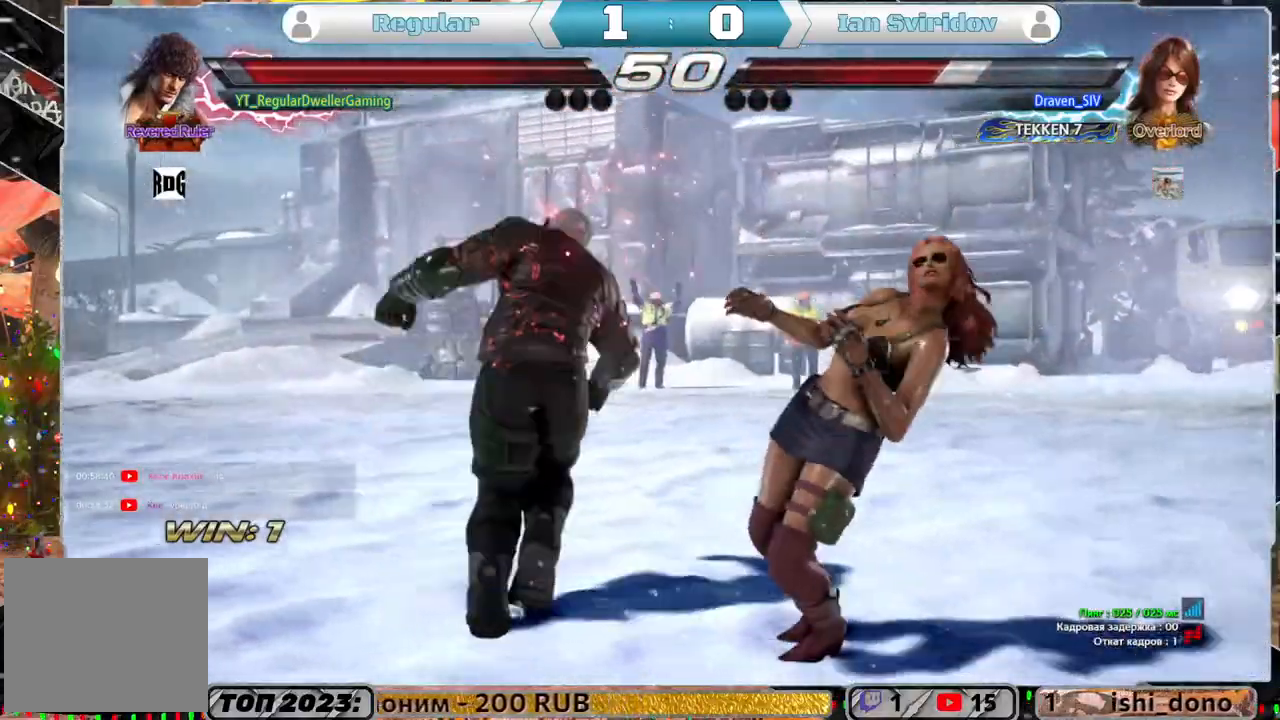
{"buttons": [], "left_stick": "center", "right_stick": "center", "events": [[17, "TRIANGLE", "up"]]}
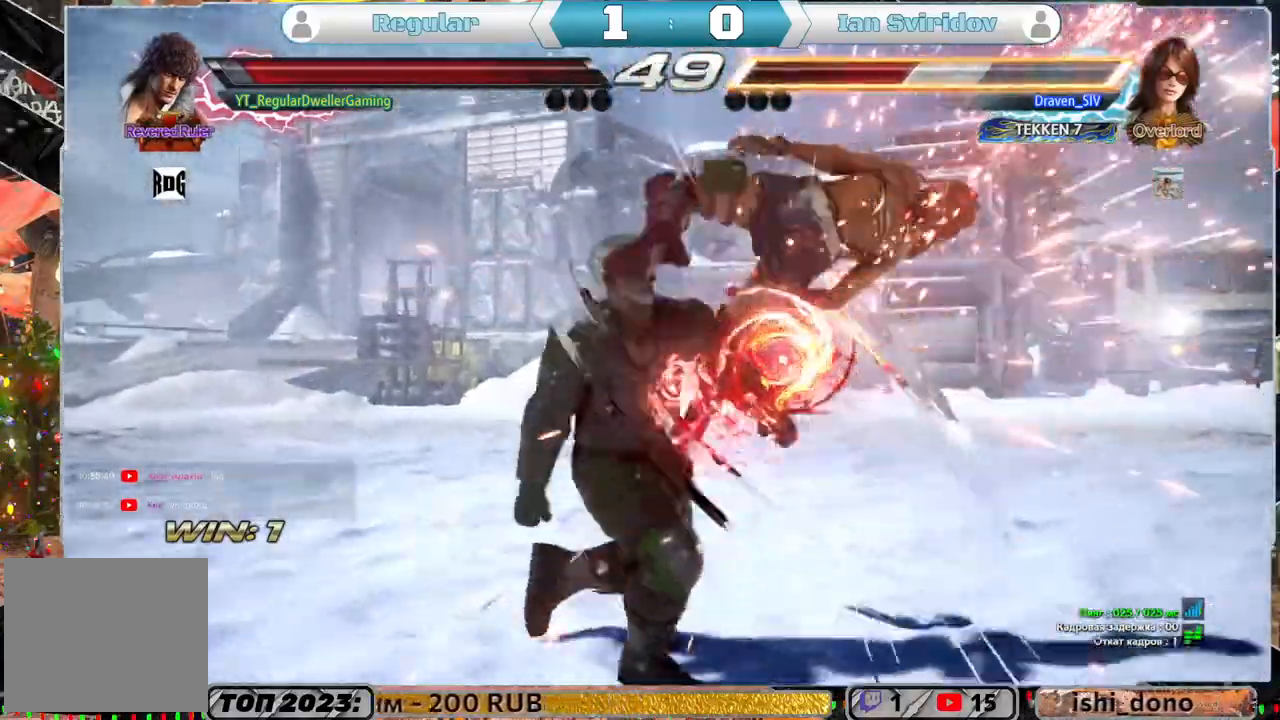
{"buttons": ["DPAD_RIGHT"], "left_stick": "center", "right_stick": "center", "events": [[150, "DPAD_DOWN", "down"], [183, "DPAD_RIGHT", "down"], [217, "SQUARE", "down"], [250, "DPAD_DOWN", "up"], [317, "SQUARE", "up"]]}
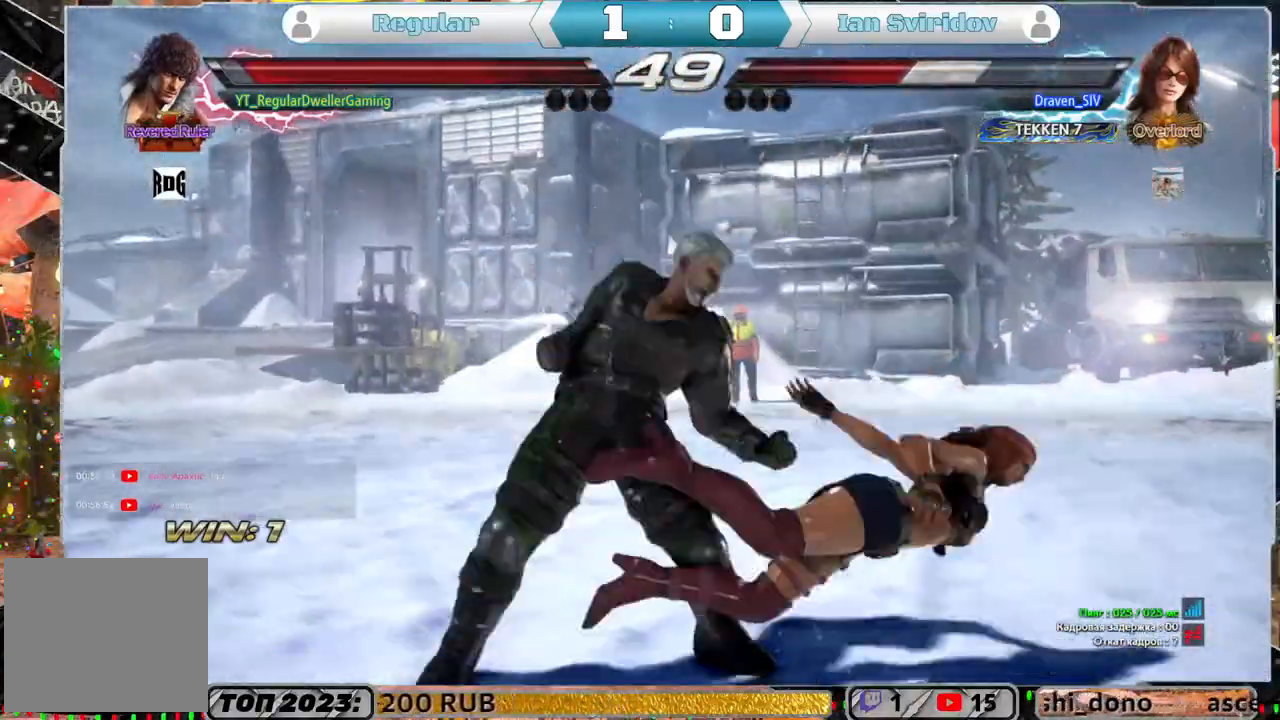
{"buttons": ["DPAD_RIGHT"], "left_stick": "center", "right_stick": "center", "events": [[133, "DPAD_RIGHT", "up"], [183, "DPAD_DOWN", "down"], [183, "DPAD_RIGHT", "down"], [217, "CIRCLE", "down"], [317, "CIRCLE", "up"], [333, "DPAD_DOWN", "up"], [383, "SQUARE", "down"], [483, "SQUARE", "up"]]}
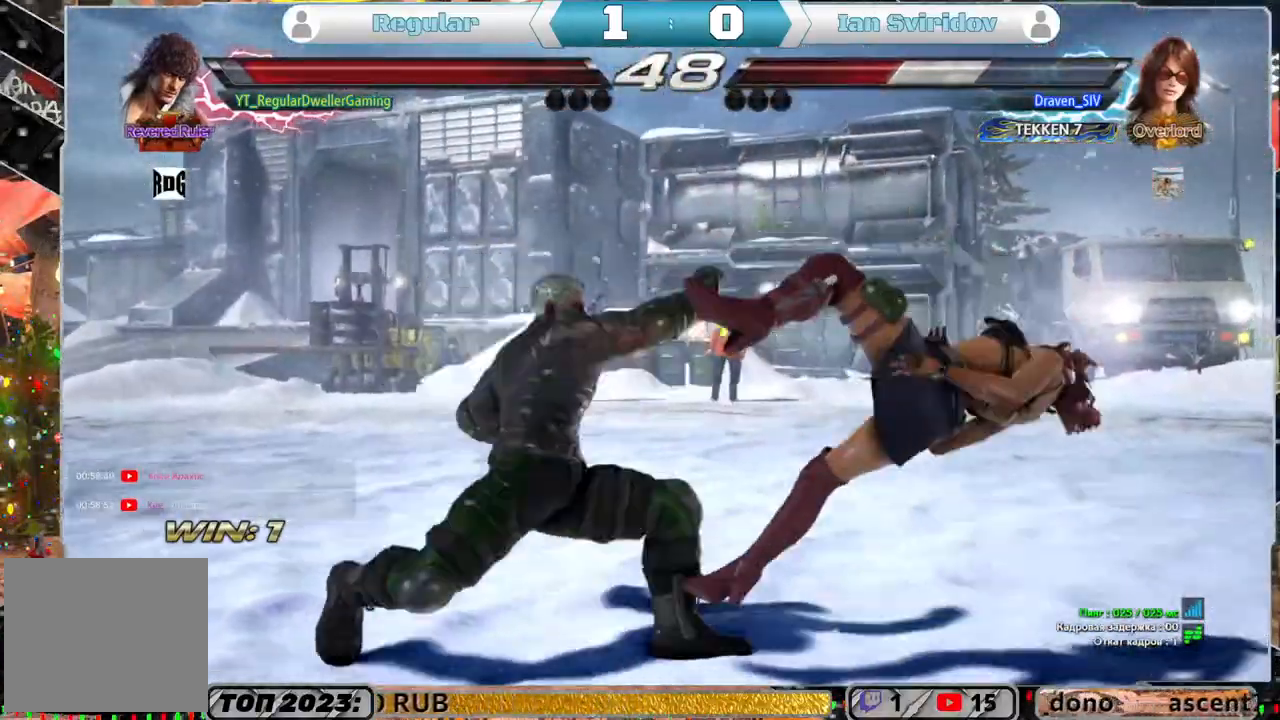
{"buttons": [], "left_stick": "center", "right_stick": "center", "events": [[50, "DPAD_RIGHT", "up"]]}
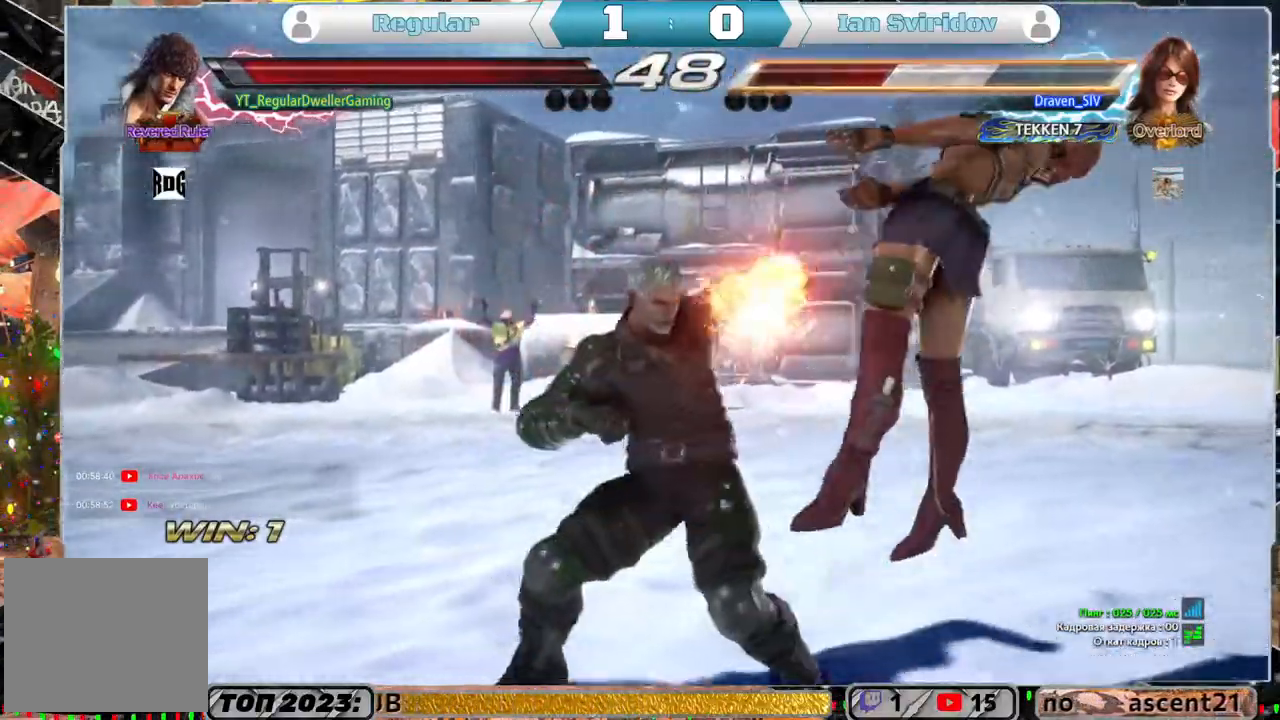
{"buttons": [], "left_stick": "center", "right_stick": "center", "events": [[183, "DPAD_RIGHT", "down"], [233, "TRIANGLE", "down"], [317, "TRIANGLE", "up"], [383, "DPAD_RIGHT", "up"], [383, "SQUARE", "down"], [483, "SQUARE", "up"]]}
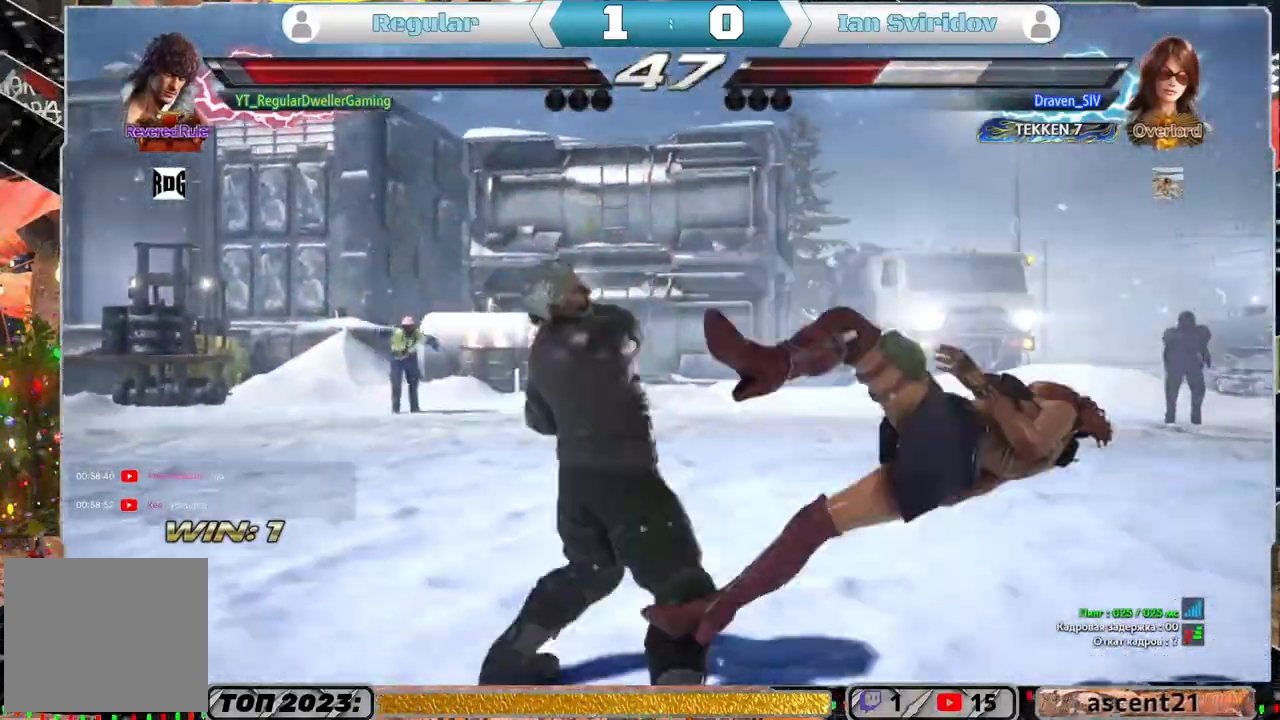
{"buttons": [], "left_stick": "center", "right_stick": "center", "events": []}
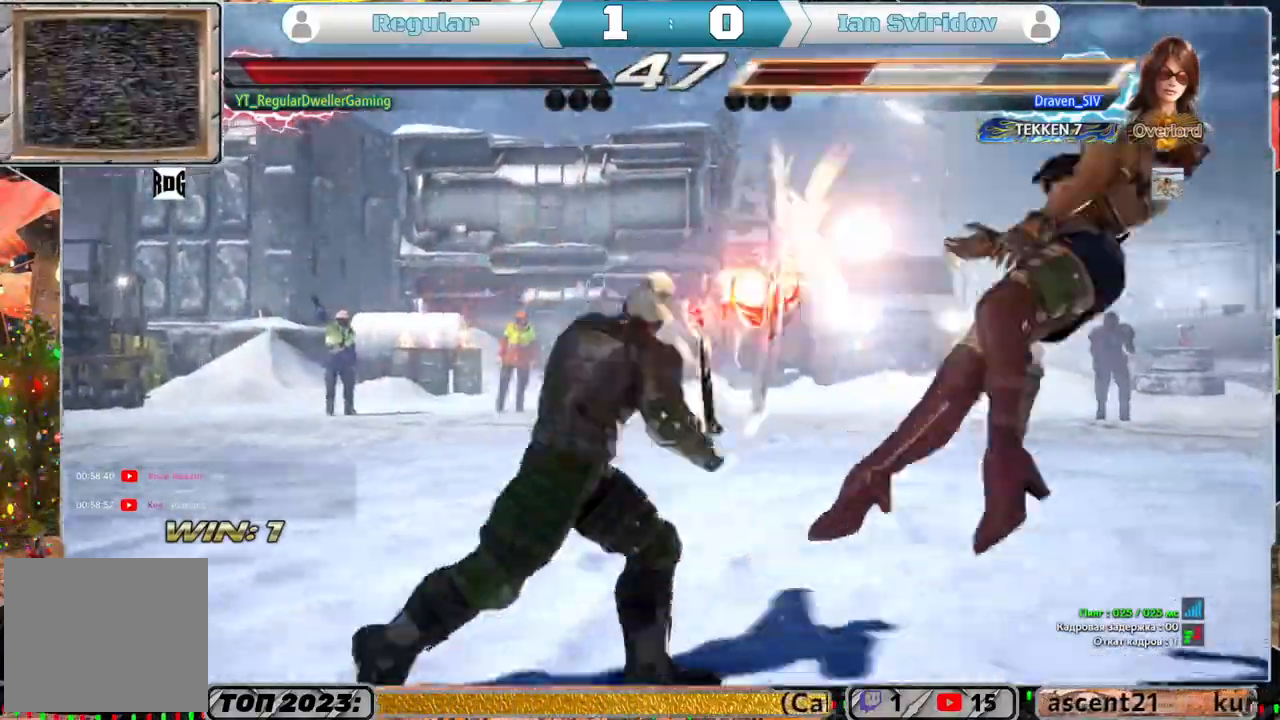
{"buttons": [], "left_stick": "center", "right_stick": "center", "events": [[383, "DPAD_RIGHT", "down"], [450, "DPAD_RIGHT", "up"]]}
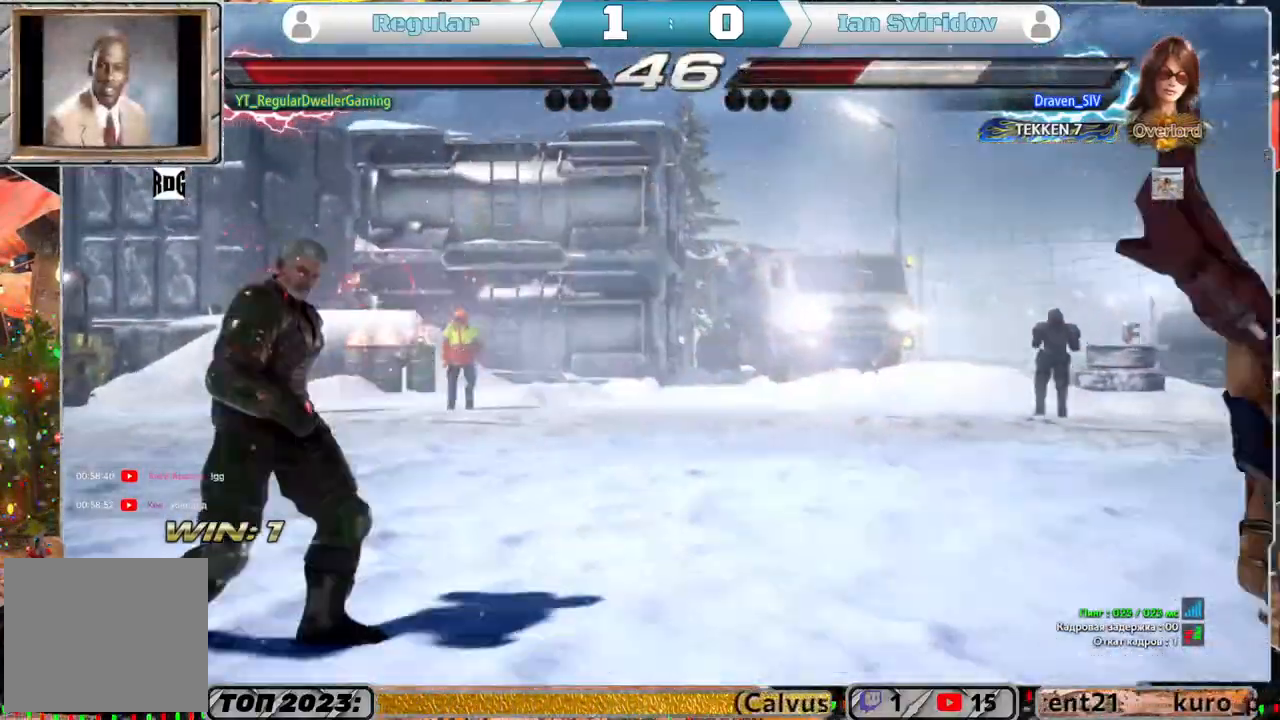
{"buttons": ["CIRCLE"], "left_stick": "center", "right_stick": "center", "events": [[17, "DPAD_RIGHT", "down"], [217, "DPAD_RIGHT", "up"], [317, "CROSS", "down"], [317, "DPAD_RIGHT", "down"], [383, "CROSS", "up"], [383, "DPAD_RIGHT", "up"], [417, "CIRCLE", "down"]]}
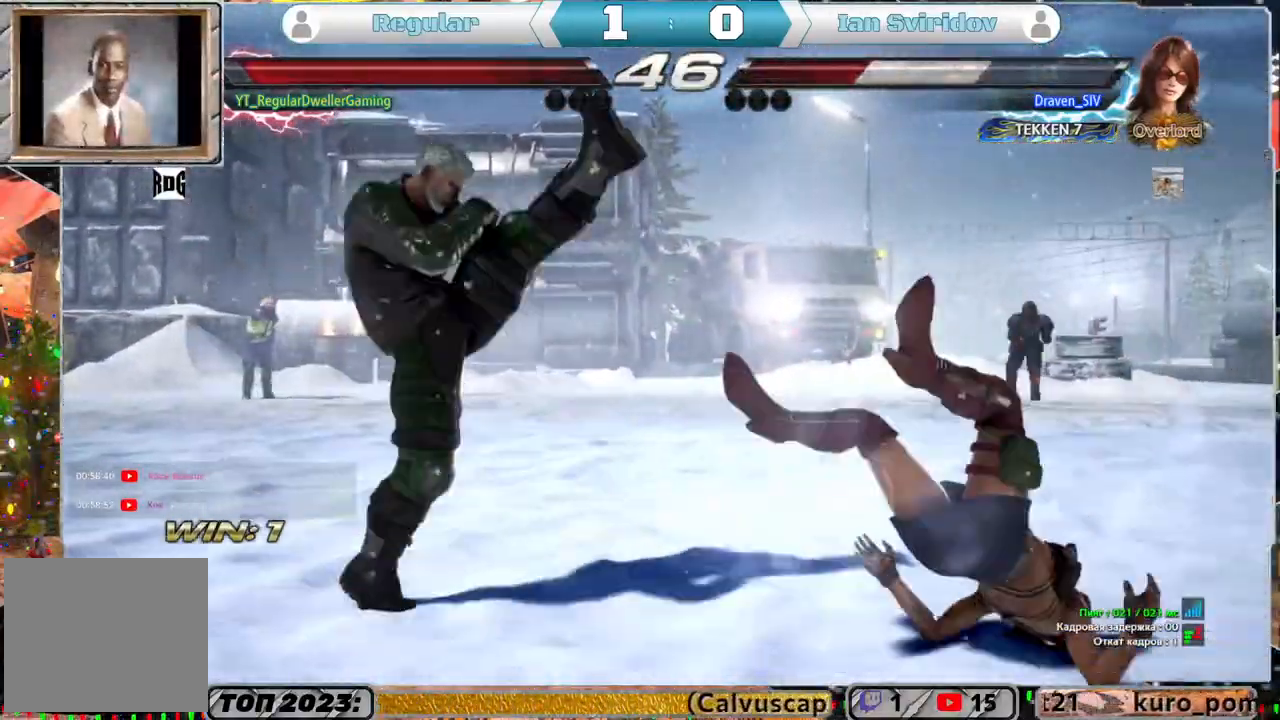
{"buttons": [], "left_stick": "center", "right_stick": "center", "events": [[17, "CIRCLE", "up"]]}
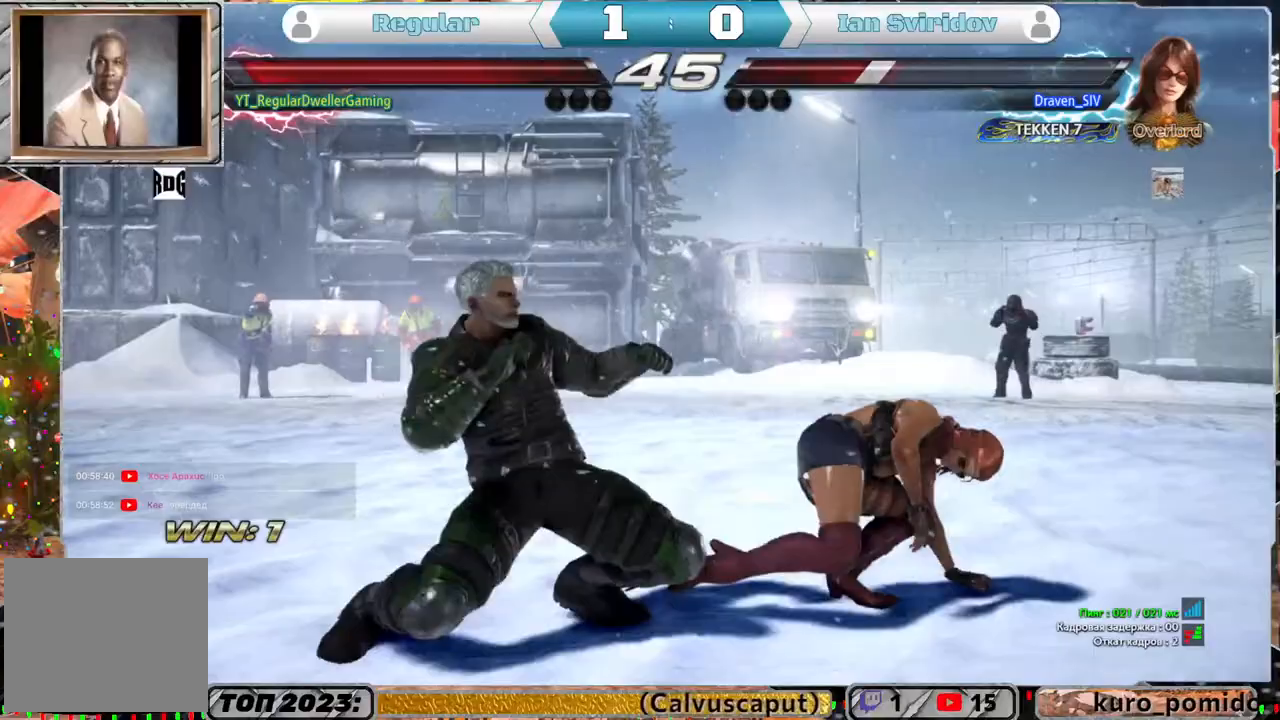
{"buttons": ["DPAD_LEFT"], "left_stick": "center", "right_stick": "center", "events": [[317, "DPAD_LEFT", "down"]]}
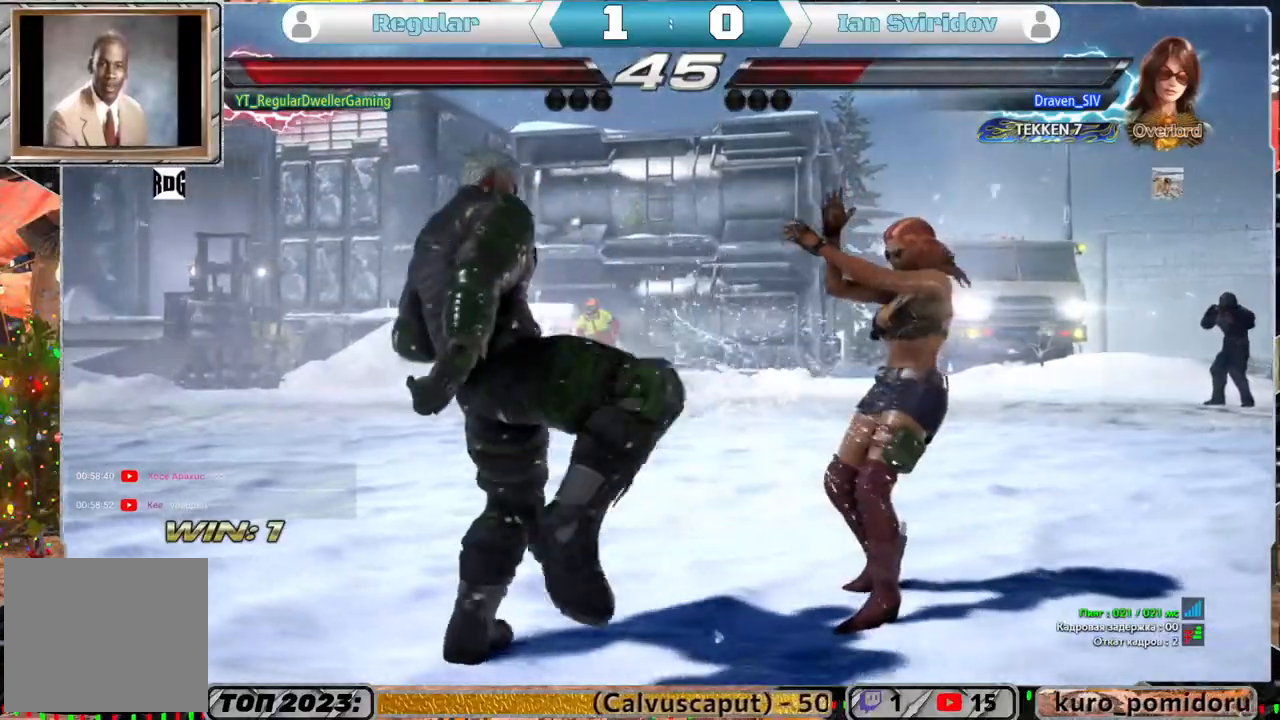
{"buttons": ["DPAD_LEFT"], "left_stick": "center", "right_stick": "center", "events": [[17, "DPAD_LEFT", "up"], [83, "DPAD_LEFT", "down"], [150, "DPAD_LEFT", "up"], [217, "DPAD_LEFT", "down"]]}
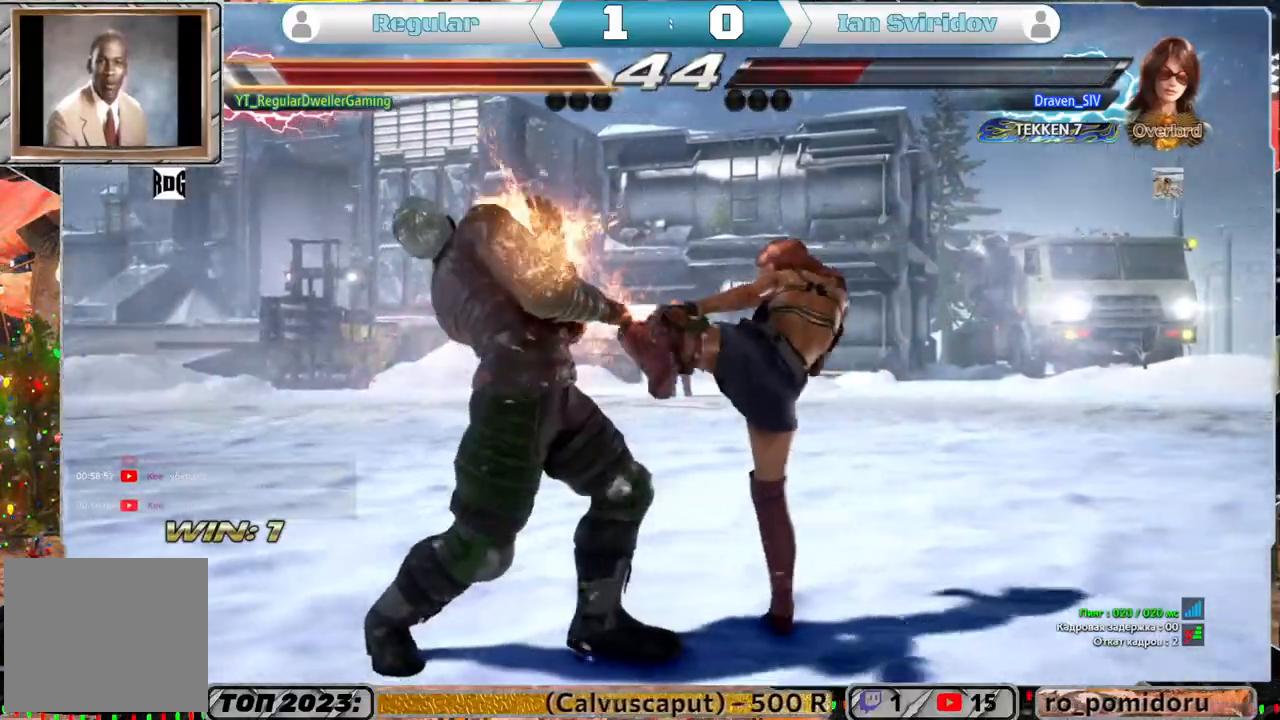
{"buttons": ["DPAD_LEFT"], "left_stick": "center", "right_stick": "center", "events": []}
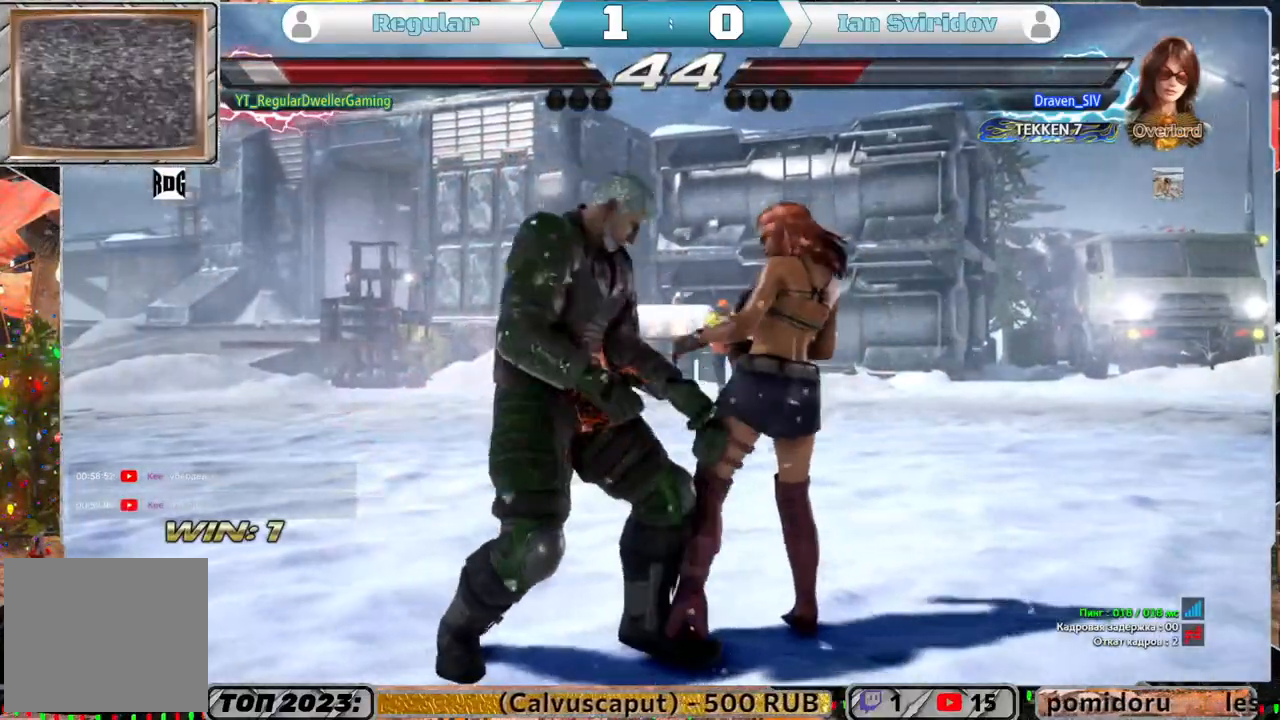
{"buttons": ["DPAD_LEFT"], "left_stick": "center", "right_stick": "center", "events": []}
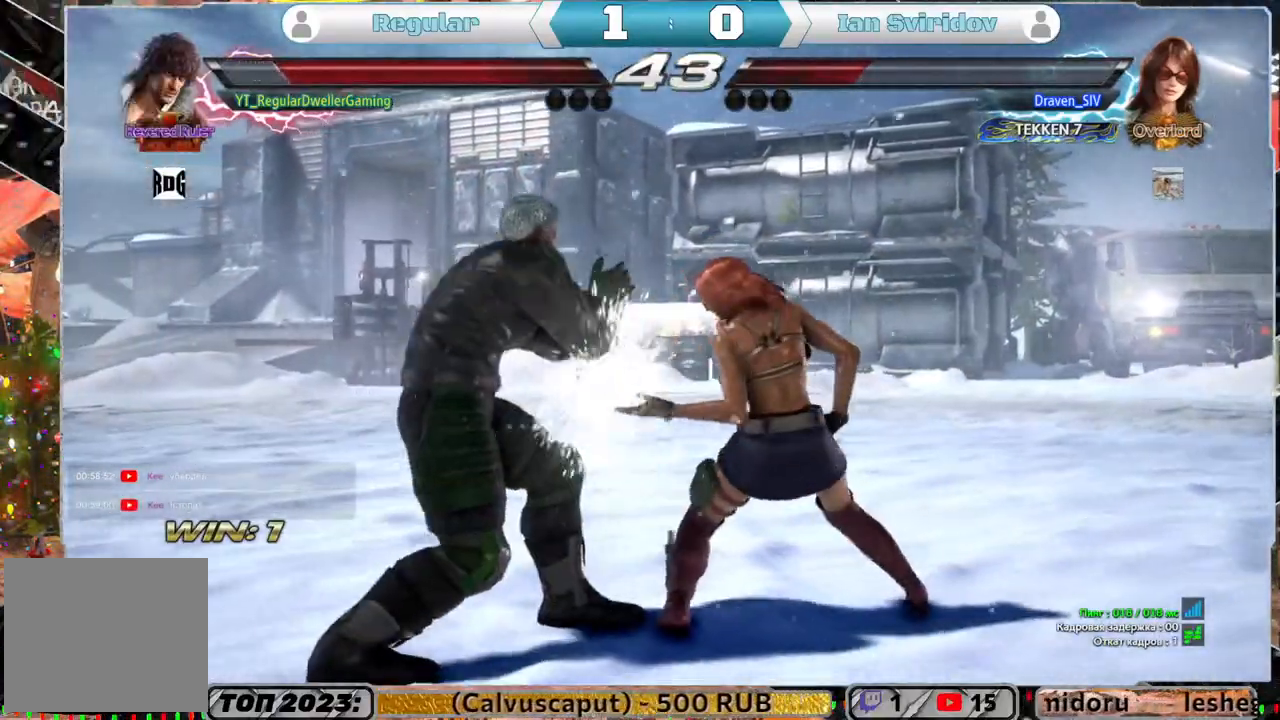
{"buttons": [], "left_stick": "center", "right_stick": "center", "events": [[150, "DPAD_LEFT", "up"], [183, "SQUARE", "down"], [250, "SQUARE", "up"]]}
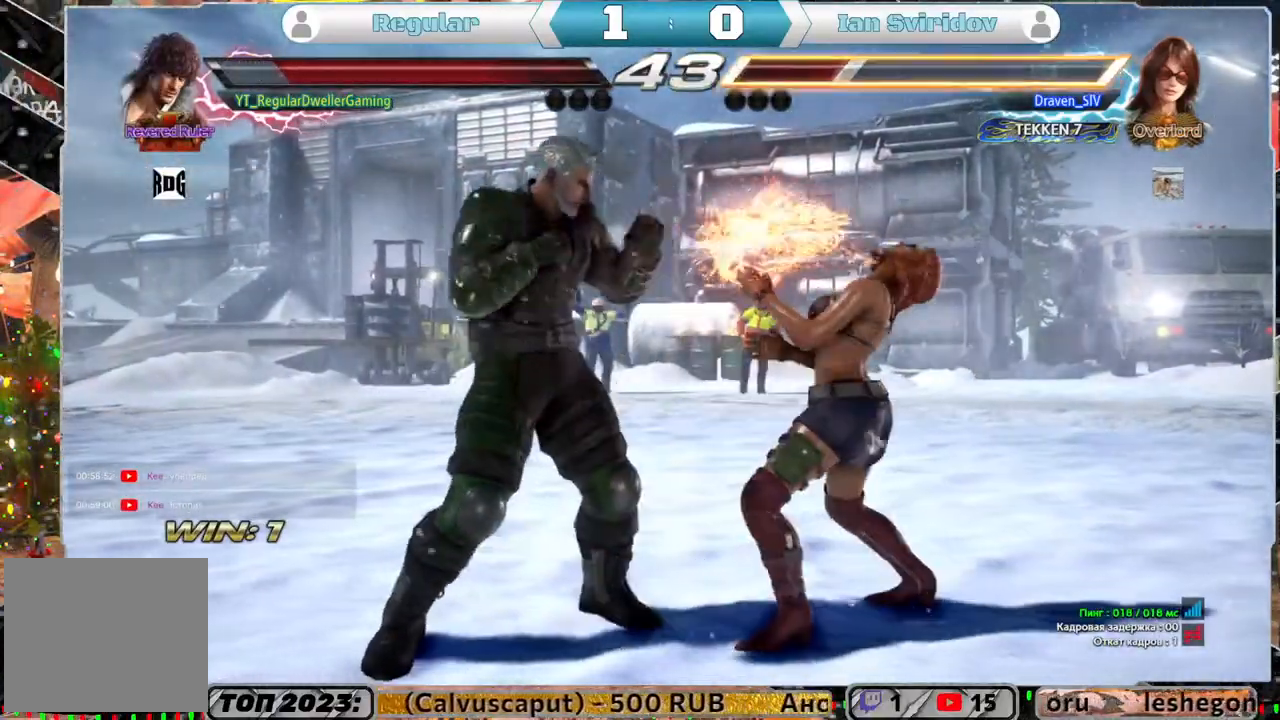
{"buttons": [], "left_stick": "center", "right_stick": "center", "events": [[217, "DPAD_DOWN", "down"], [217, "DPAD_RIGHT", "down"], [217, "SQUARE", "down"], [283, "SQUARE", "up"], [317, "DPAD_DOWN", "up"], [350, "DPAD_RIGHT", "up"]]}
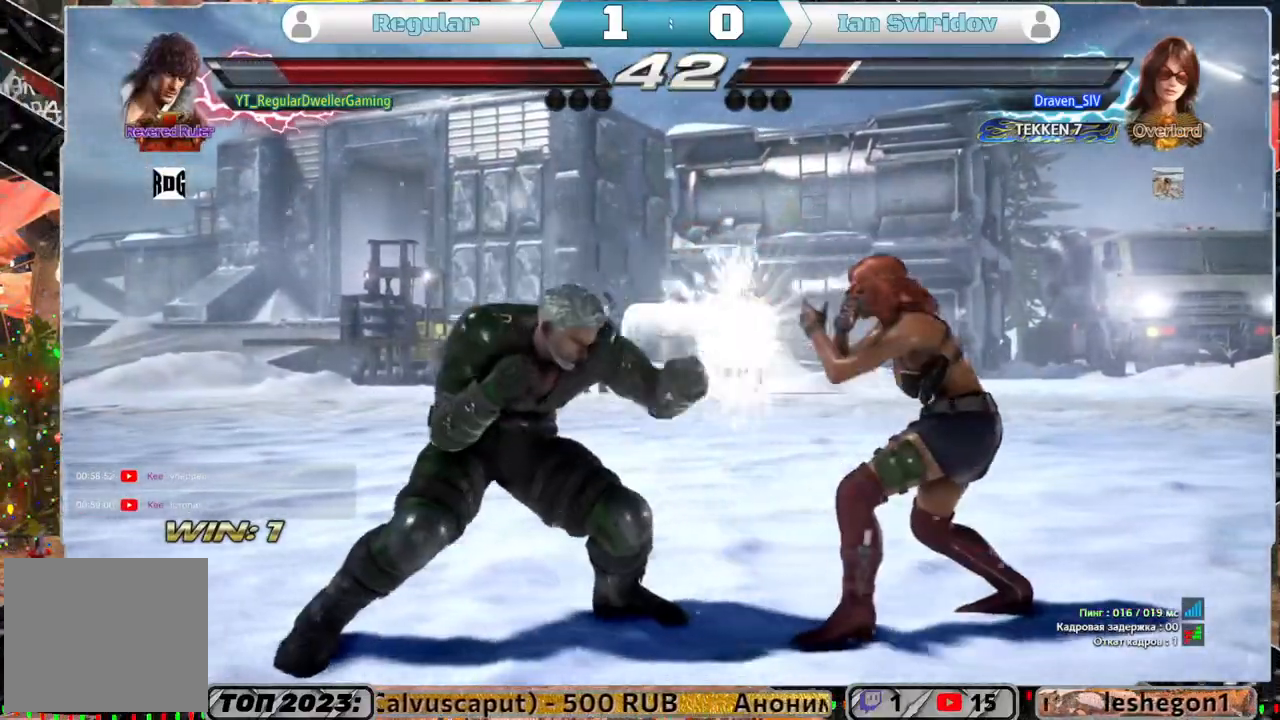
{"buttons": ["CIRCLE"], "left_stick": "center", "right_stick": "center", "events": [[217, "DPAD_RIGHT", "down"], [250, "CIRCLE", "down"], [350, "CIRCLE", "up"], [350, "DPAD_RIGHT", "up"], [367, "CIRCLE", "down"]]}
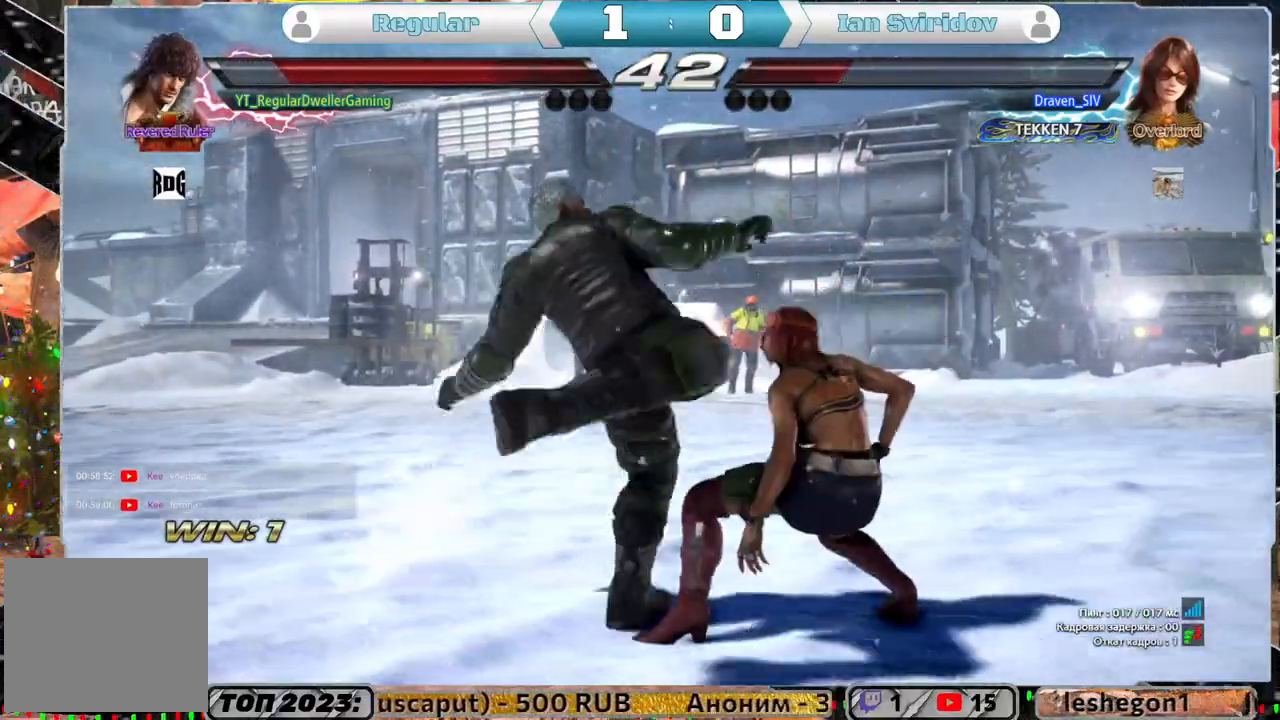
{"buttons": ["DPAD_UP", "DPAD_RIGHT"], "left_stick": "center", "right_stick": "center", "events": [[17, "CIRCLE", "up"], [483, "DPAD_RIGHT", "down"], [483, "DPAD_UP", "down"]]}
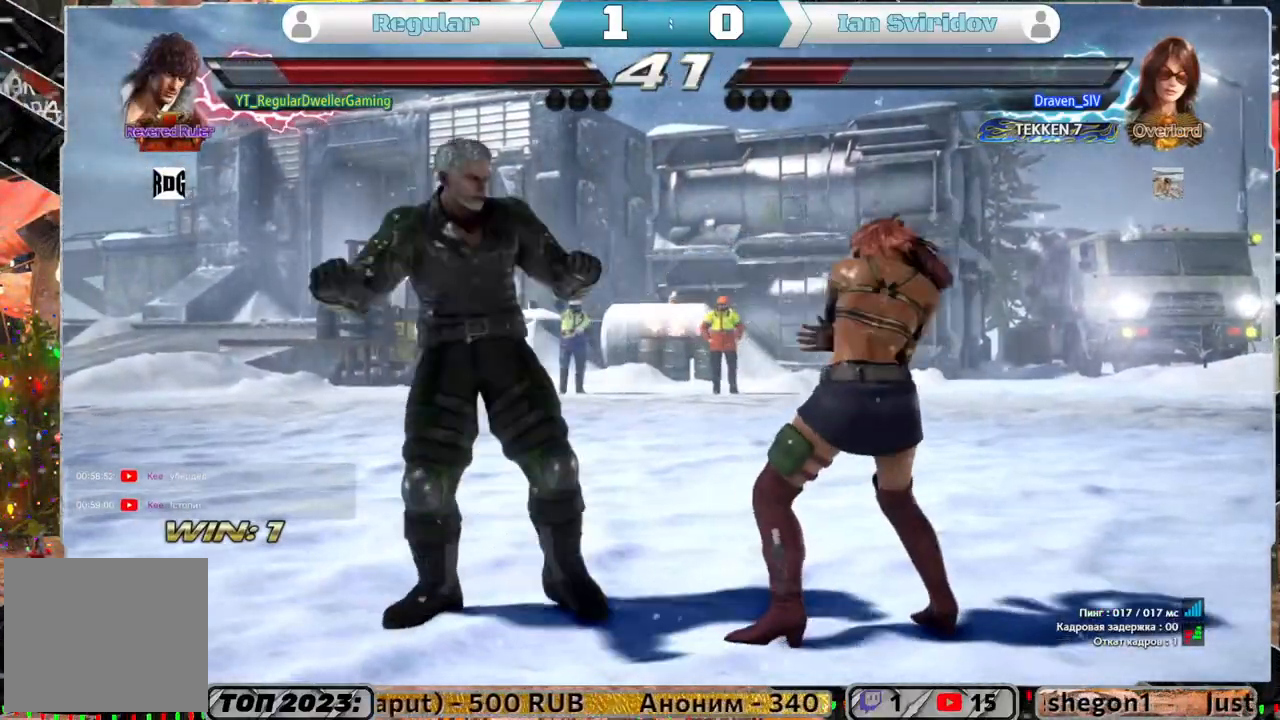
{"buttons": [], "left_stick": "center", "right_stick": "center", "events": [[17, "CIRCLE", "down"], [83, "CIRCLE", "up"], [150, "CIRCLE", "down"], [150, "DPAD_UP", "up"], [183, "DPAD_RIGHT", "up"], [283, "CIRCLE", "up"]]}
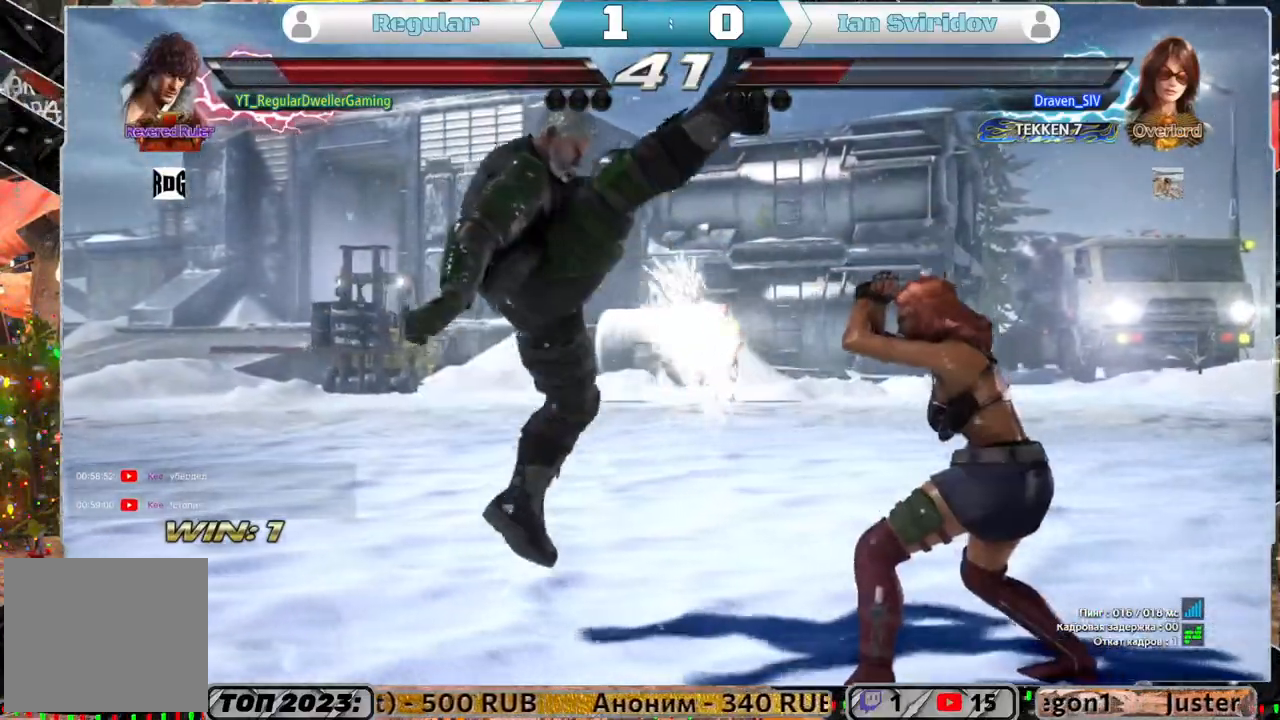
{"buttons": ["DPAD_LEFT"], "left_stick": "center", "right_stick": "center", "events": [[117, "DPAD_LEFT", "down"]]}
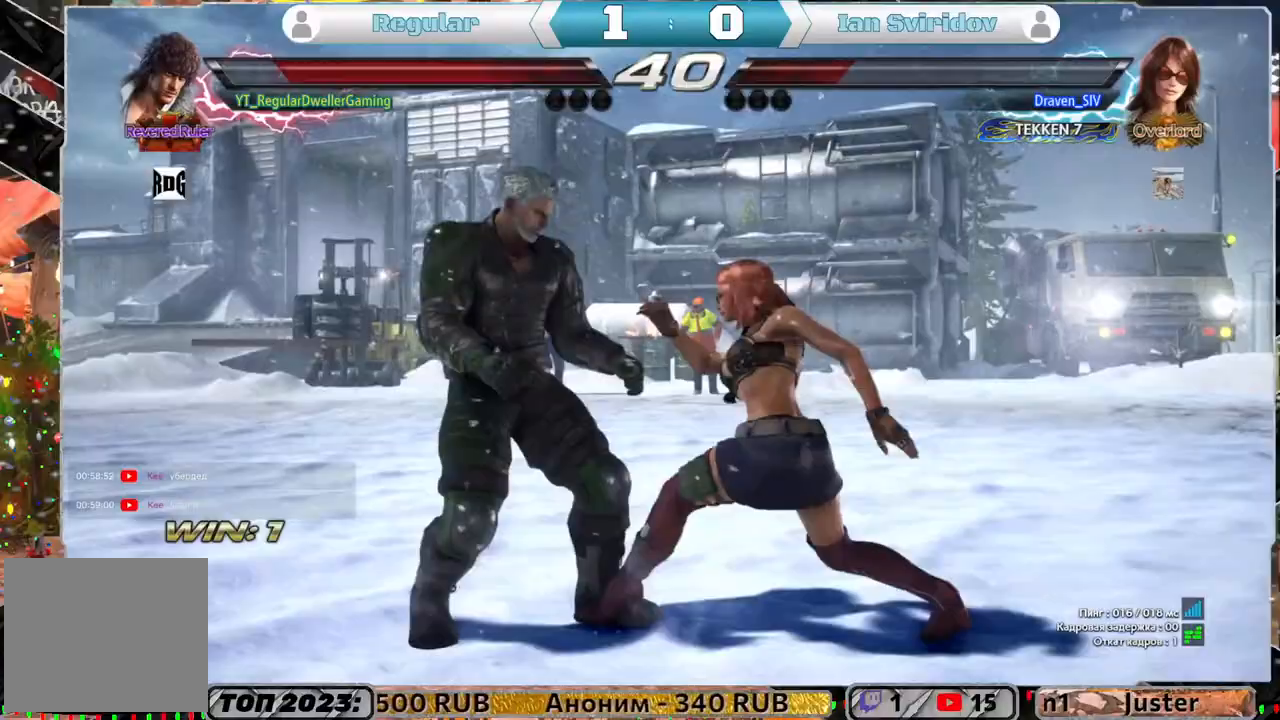
{"buttons": [], "left_stick": "center", "right_stick": "center", "events": [[317, "DPAD_LEFT", "up"], [383, "SQUARE", "down"], [483, "SQUARE", "up"]]}
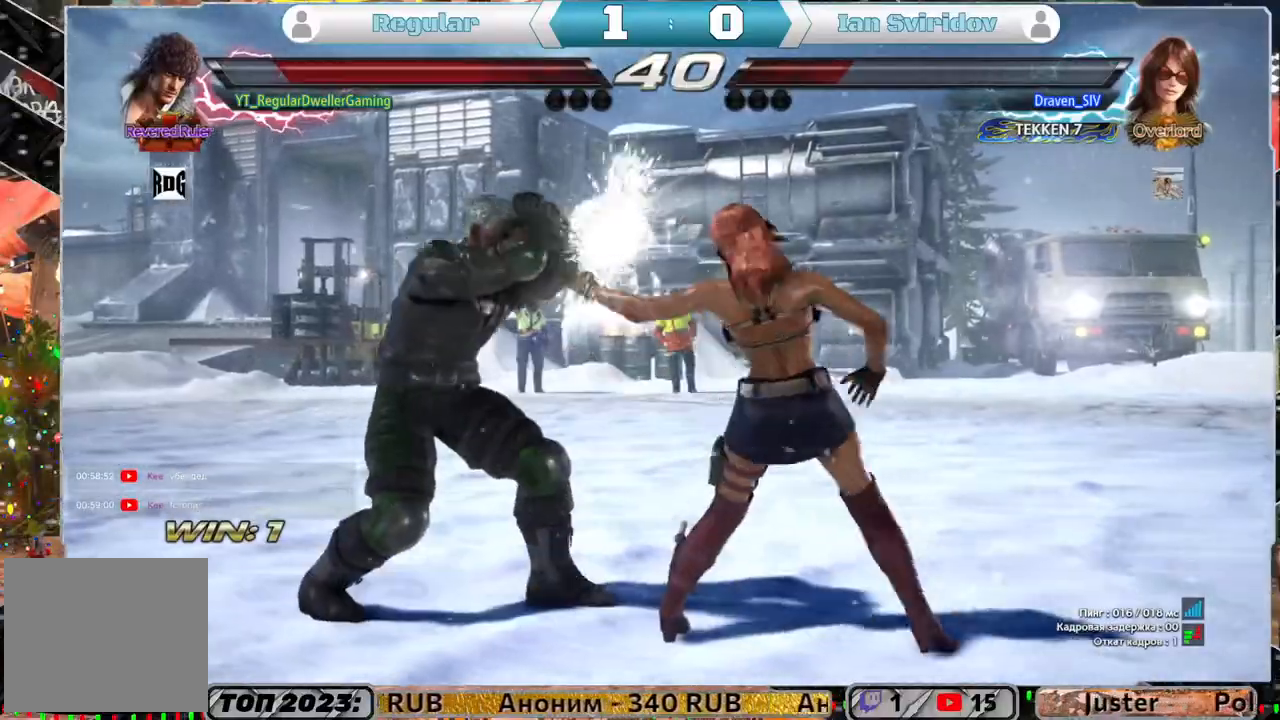
{"buttons": [], "left_stick": "center", "right_stick": "center", "events": [[200, "DPAD_LEFT", "down"], [483, "DPAD_LEFT", "up"]]}